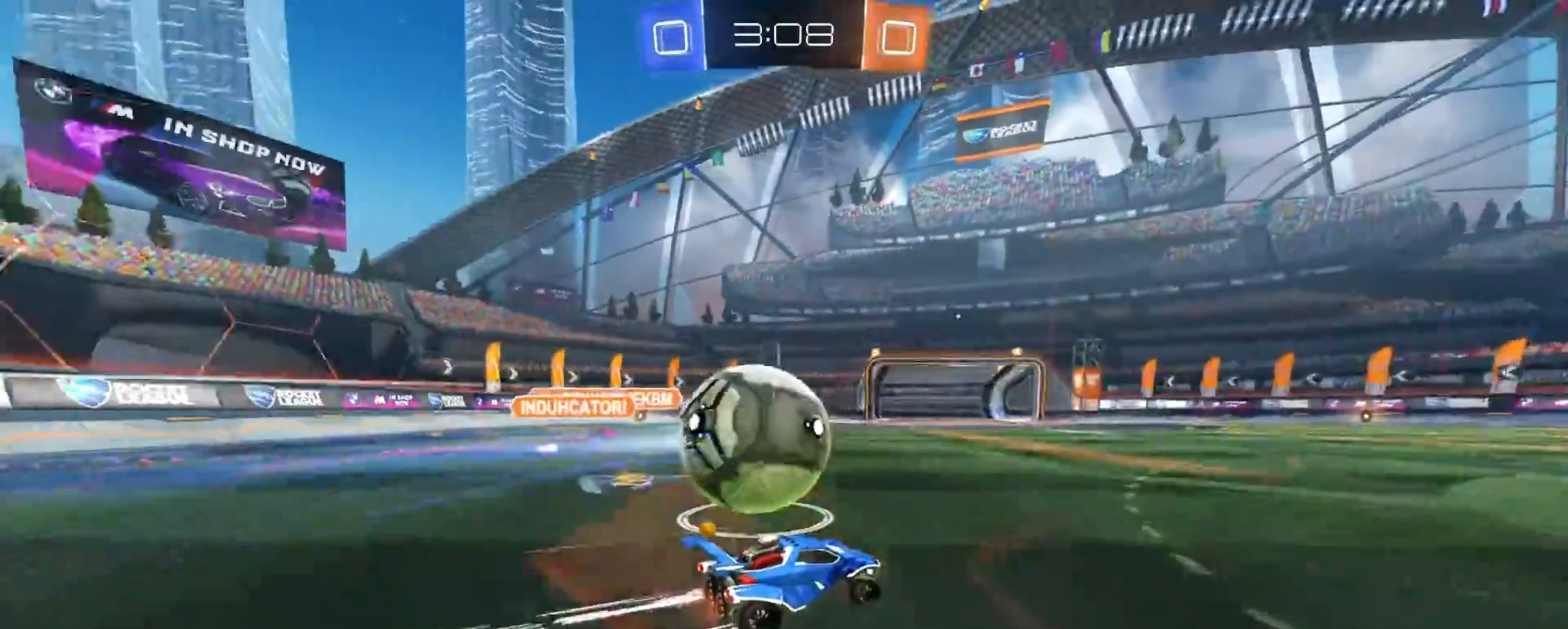
Gameplay with a controller (PlayStation layout); each line is a JSON object with the inputs held at the frame after it (dt_ms = milliseconds from this image to that frame). "events" lists button and stick changes between this image and that frame as [ms after this image, input, new state], when the widget could be followed in between.
{"dt_ms": 500, "buttons": ["R1", "R2"], "left_stick": "left", "right_stick": "center", "events": [[100, "R2", "up"], [200, "R2", "down"], [350, "left_stick", "down"], [383, "R1", "down"], [400, "CROSS", "down"], [483, "CROSS", "up"], [483, "left_stick", "left"]]}
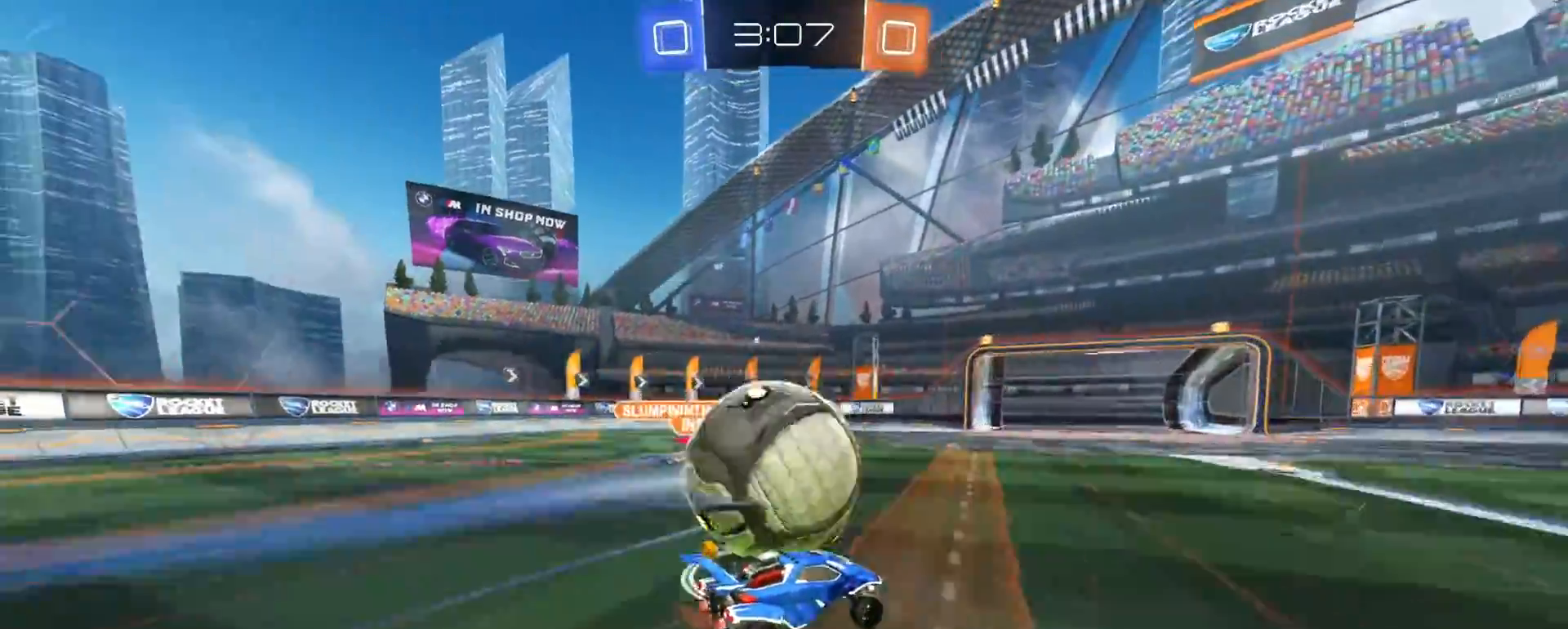
{"dt_ms": 500, "buttons": ["SQUARE", "R2"], "left_stick": "down-left", "right_stick": "center", "events": [[33, "CROSS", "down"], [100, "left_stick", "down-left"], [150, "CROSS", "up"], [200, "R1", "up"], [400, "SQUARE", "down"]]}
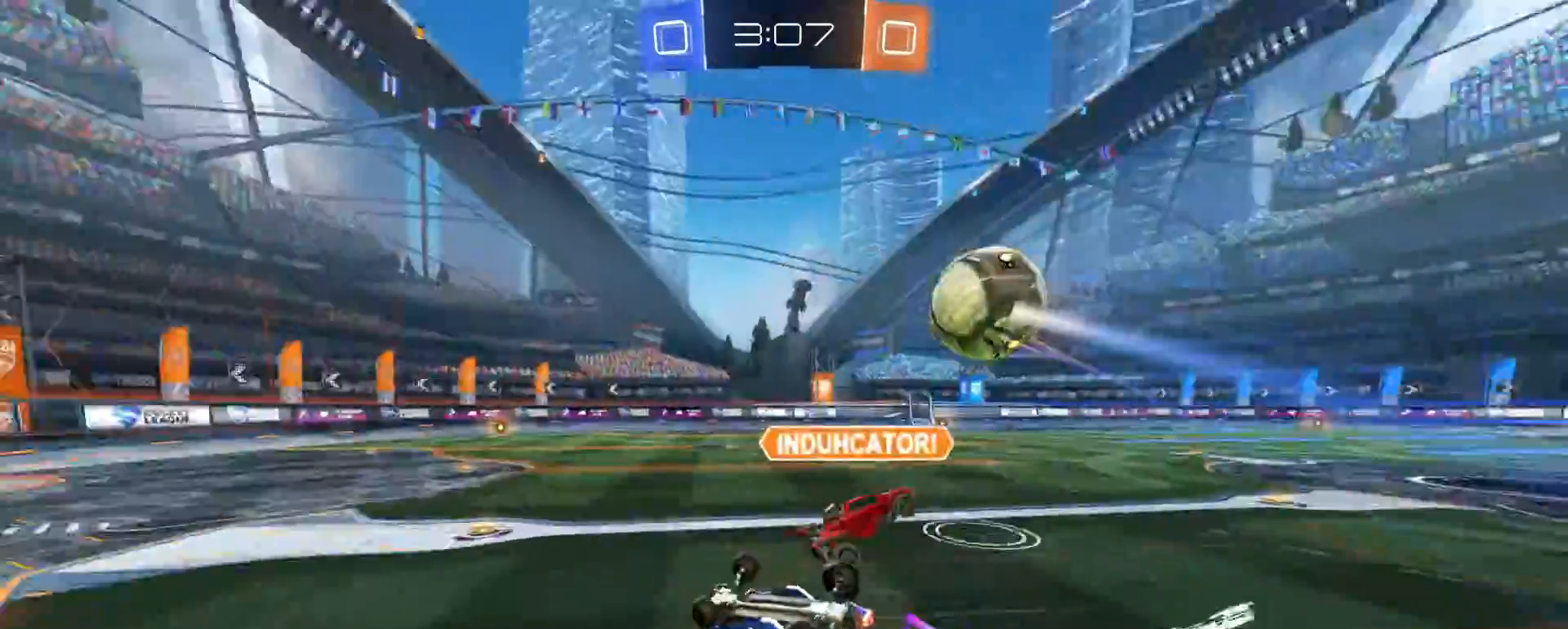
{"dt_ms": 1000, "buttons": ["R1", "R2"], "left_stick": "right", "right_stick": "center", "events": [[250, "SQUARE", "up"], [350, "left_stick", "center"], [417, "left_stick", "up-right"], [700, "left_stick", "right"], [1000, "R1", "down"]]}
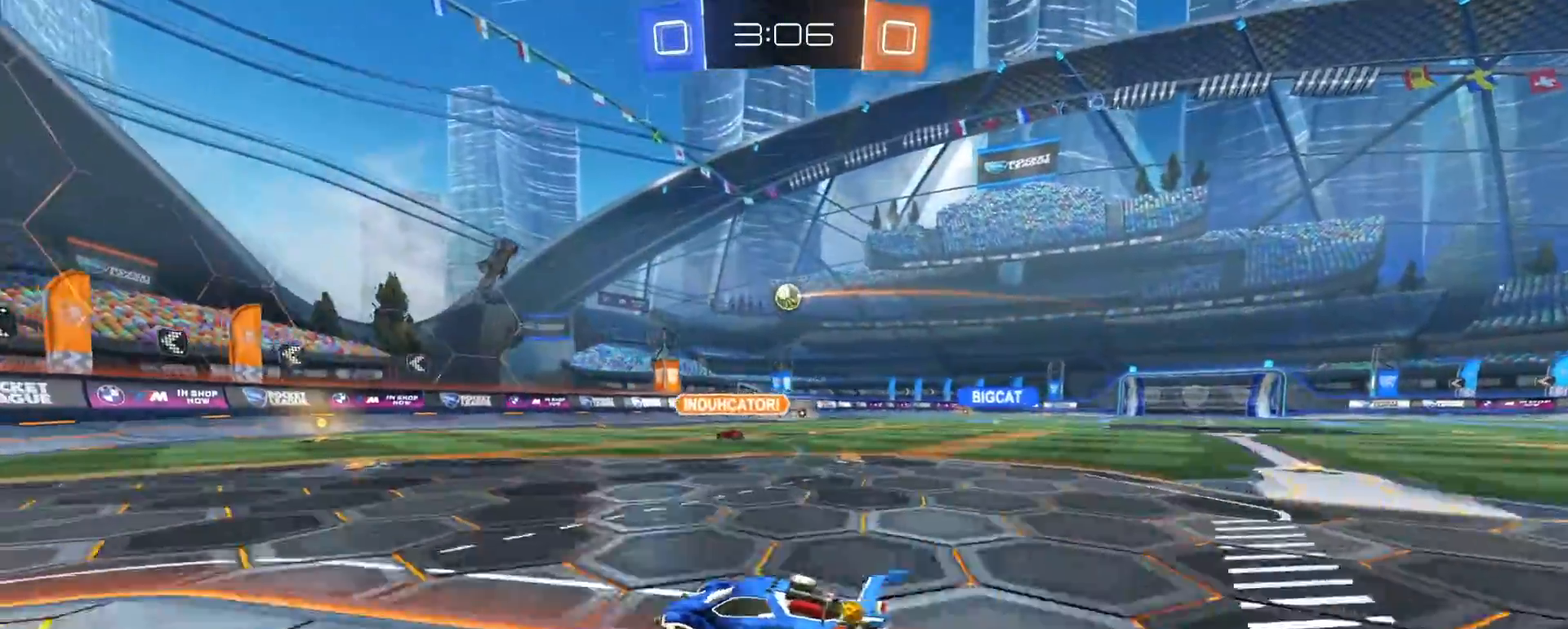
{"dt_ms": 500, "buttons": ["R1", "R2"], "left_stick": "right", "right_stick": "center", "events": [[233, "left_stick", "left"], [317, "left_stick", "center"], [500, "left_stick", "right"]]}
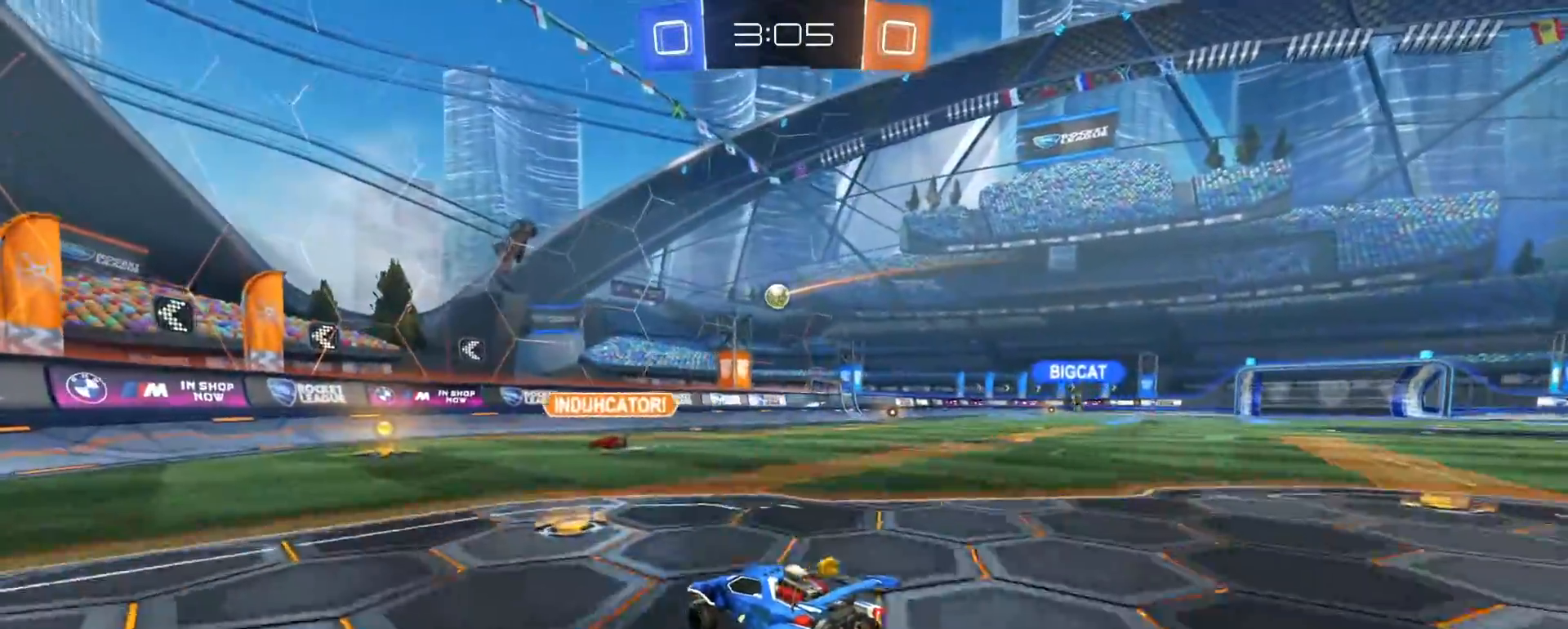
{"dt_ms": 500, "buttons": ["CROSS", "R1", "R2"], "left_stick": "right", "right_stick": "center", "events": [[67, "R1", "up"], [300, "R1", "down"], [433, "left_stick", "left"], [450, "CROSS", "down"], [500, "left_stick", "right"]]}
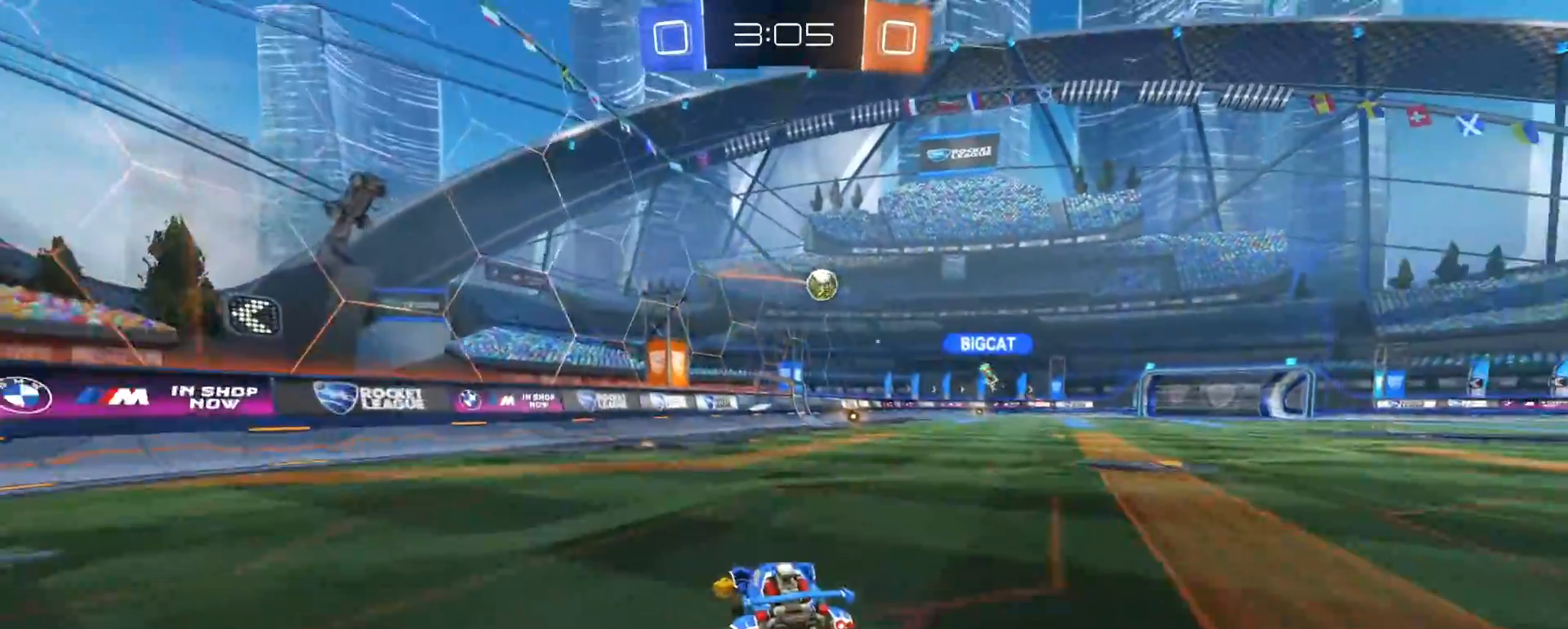
{"dt_ms": 500, "buttons": ["CIRCLE", "R2"], "left_stick": "center", "right_stick": "center", "events": [[17, "CROSS", "up"], [50, "CIRCLE", "down"], [50, "CROSS", "down"], [150, "CROSS", "up"], [167, "left_stick", "down"], [283, "left_stick", "center"], [417, "R1", "up"]]}
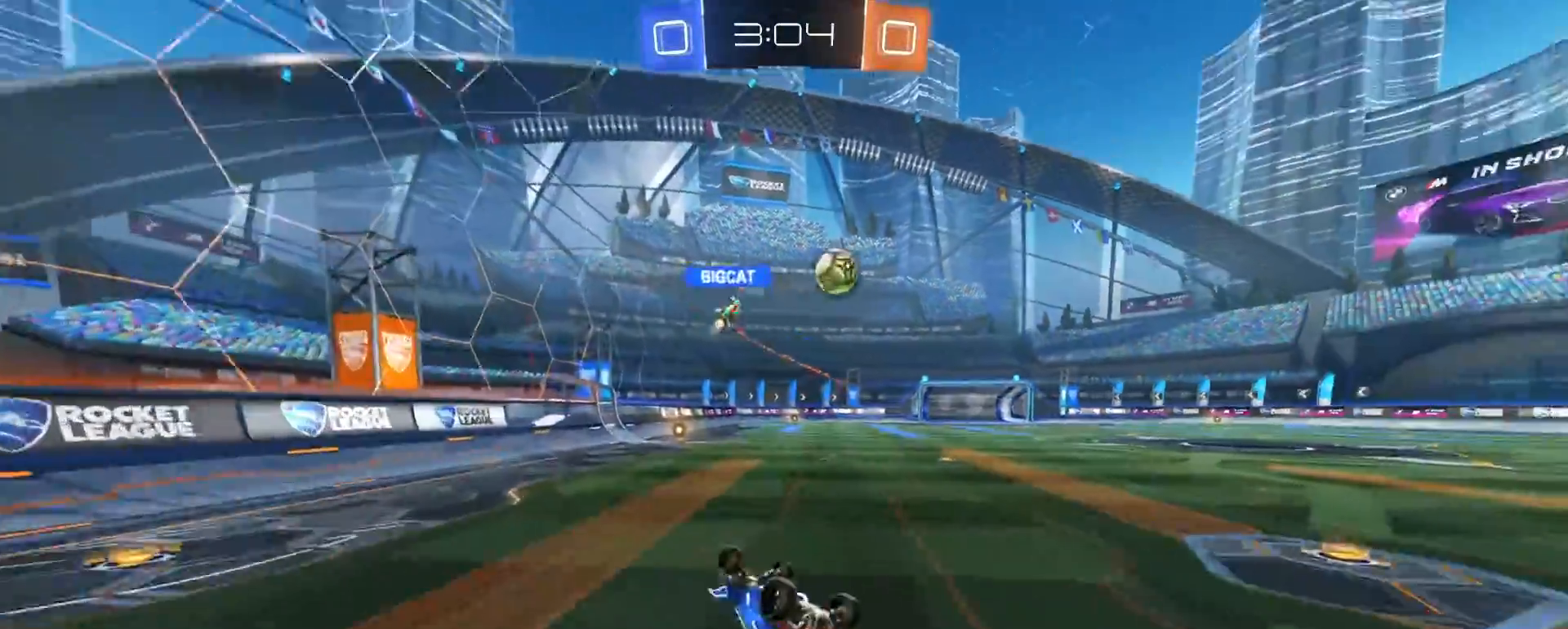
{"dt_ms": 500, "buttons": ["R2"], "left_stick": "center", "right_stick": "center", "events": [[83, "TRIANGLE", "down"], [83, "left_stick", "right"], [167, "TRIANGLE", "up"], [250, "CIRCLE", "up"], [250, "left_stick", "center"]]}
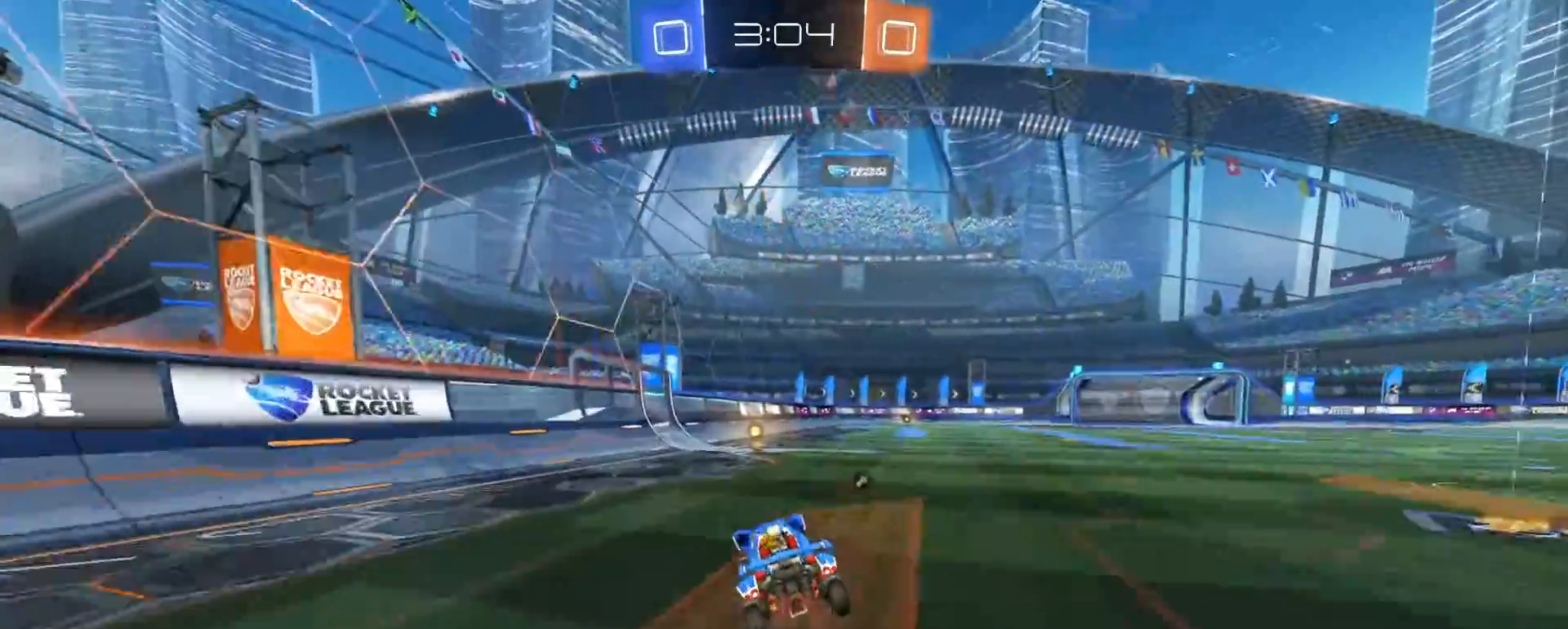
{"dt_ms": 500, "buttons": ["SQUARE", "R2"], "left_stick": "right", "right_stick": "center", "events": [[83, "left_stick", "left"], [183, "left_stick", "center"], [283, "left_stick", "right"], [333, "TRIANGLE", "down"], [400, "TRIANGLE", "up"], [483, "SQUARE", "down"]]}
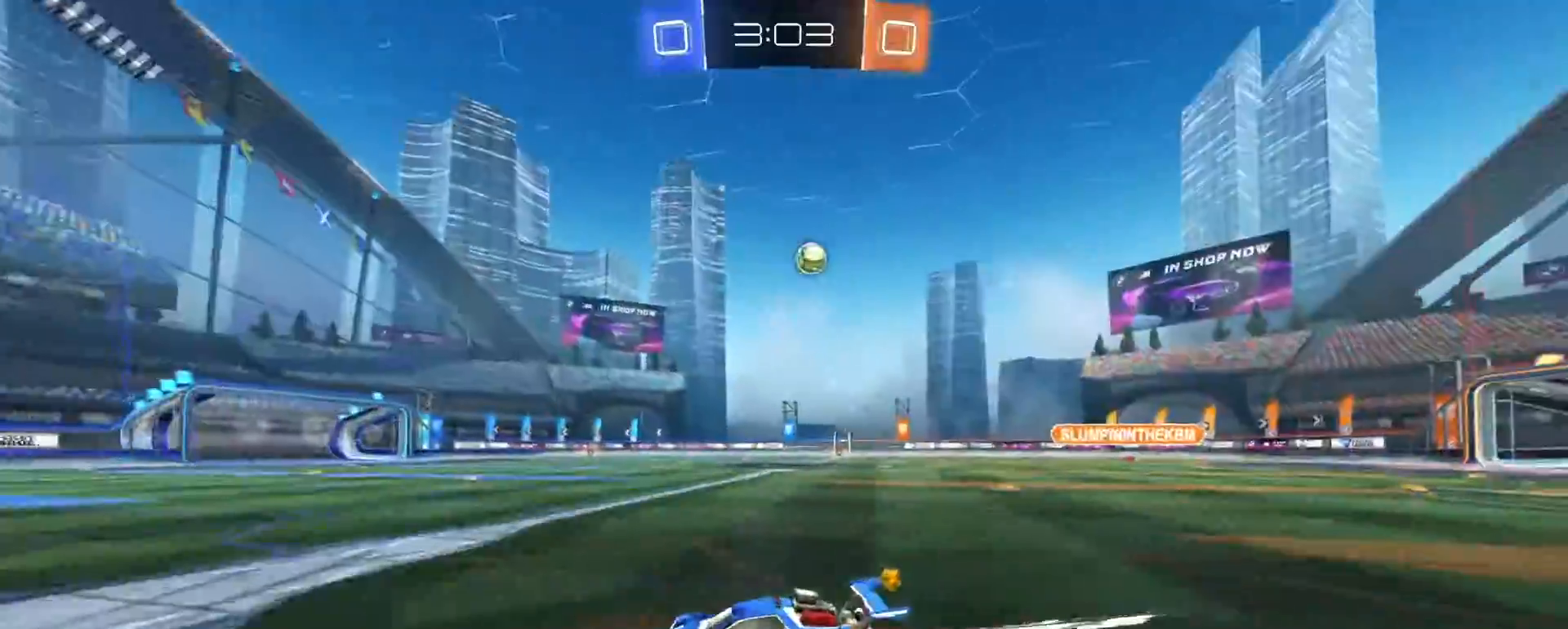
{"dt_ms": 500, "buttons": ["R1", "R2"], "left_stick": "center", "right_stick": "center", "events": [[50, "SQUARE", "up"], [283, "R1", "down"], [483, "left_stick", "center"]]}
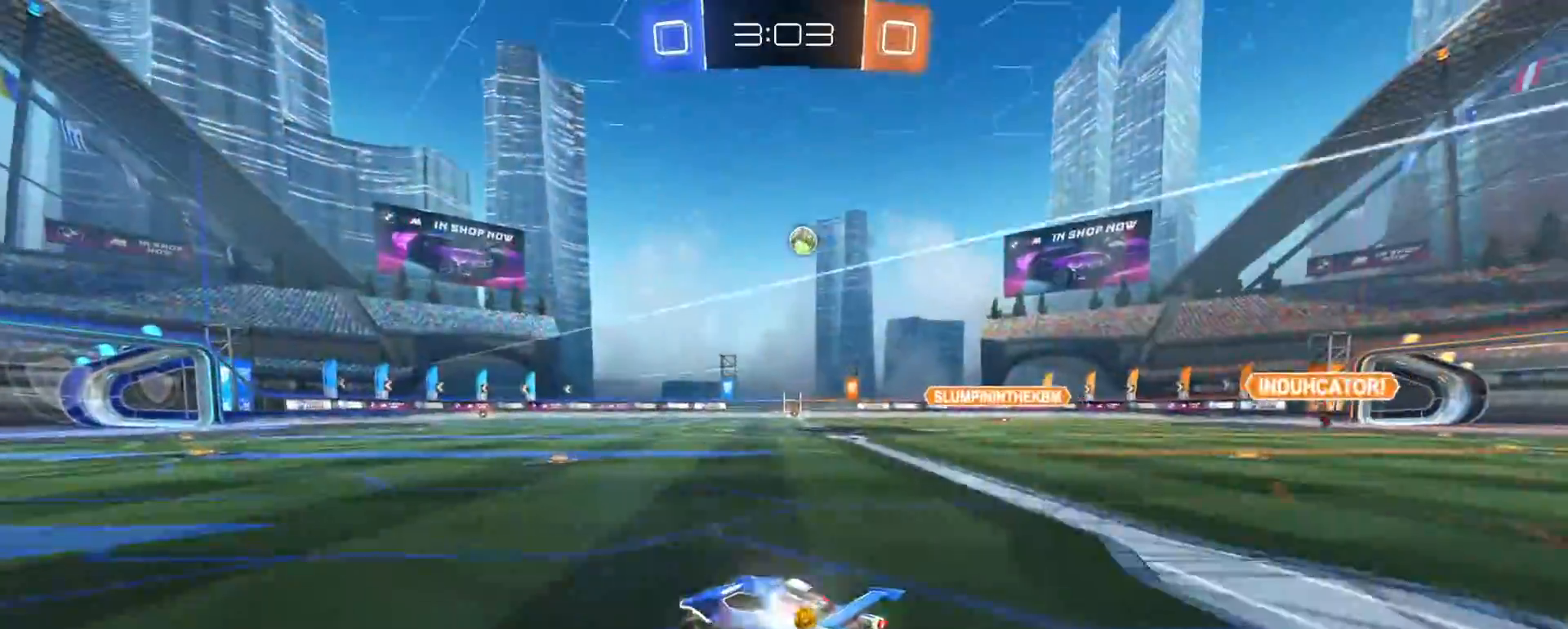
{"dt_ms": 500, "buttons": ["R2"], "left_stick": "center", "right_stick": "center", "events": [[183, "R1", "up"], [300, "left_stick", "left"], [433, "left_stick", "center"]]}
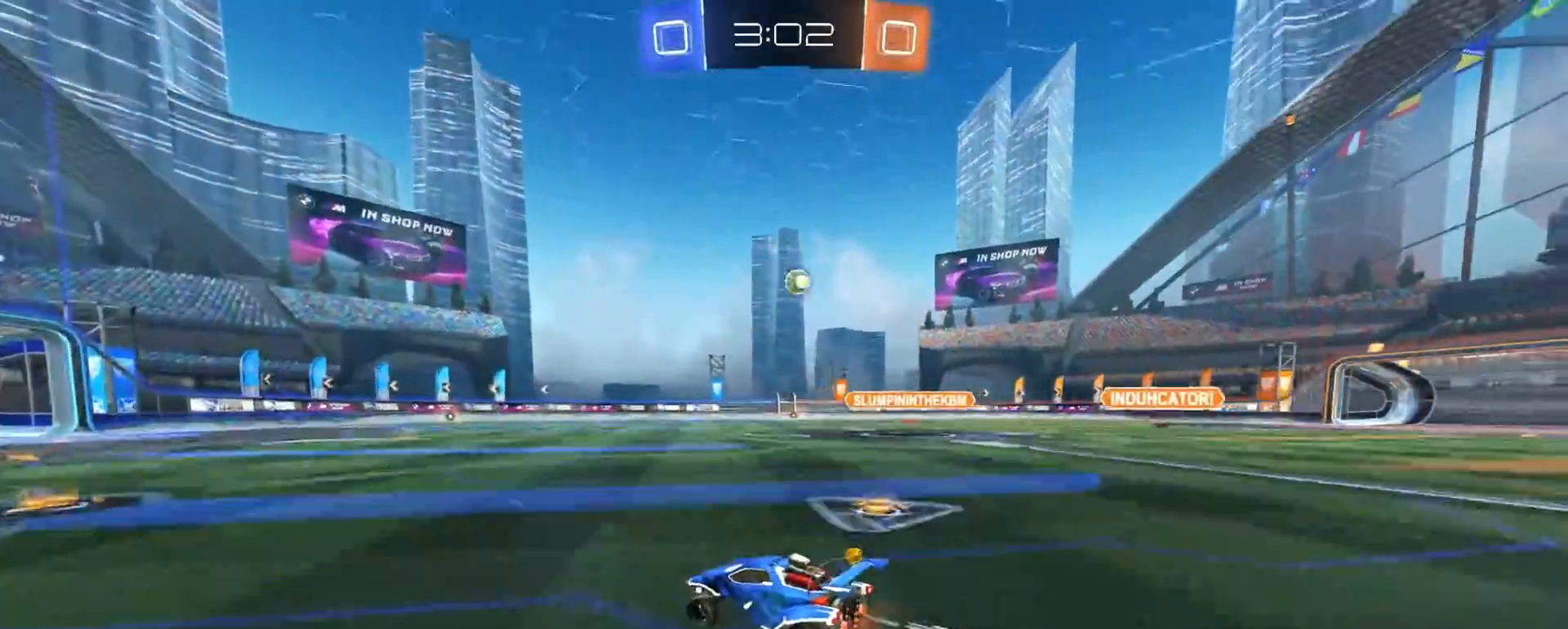
{"dt_ms": 500, "buttons": ["R2"], "left_stick": "center", "right_stick": "center", "events": [[67, "left_stick", "left"], [183, "left_stick", "center"], [367, "left_stick", "left"], [500, "left_stick", "center"]]}
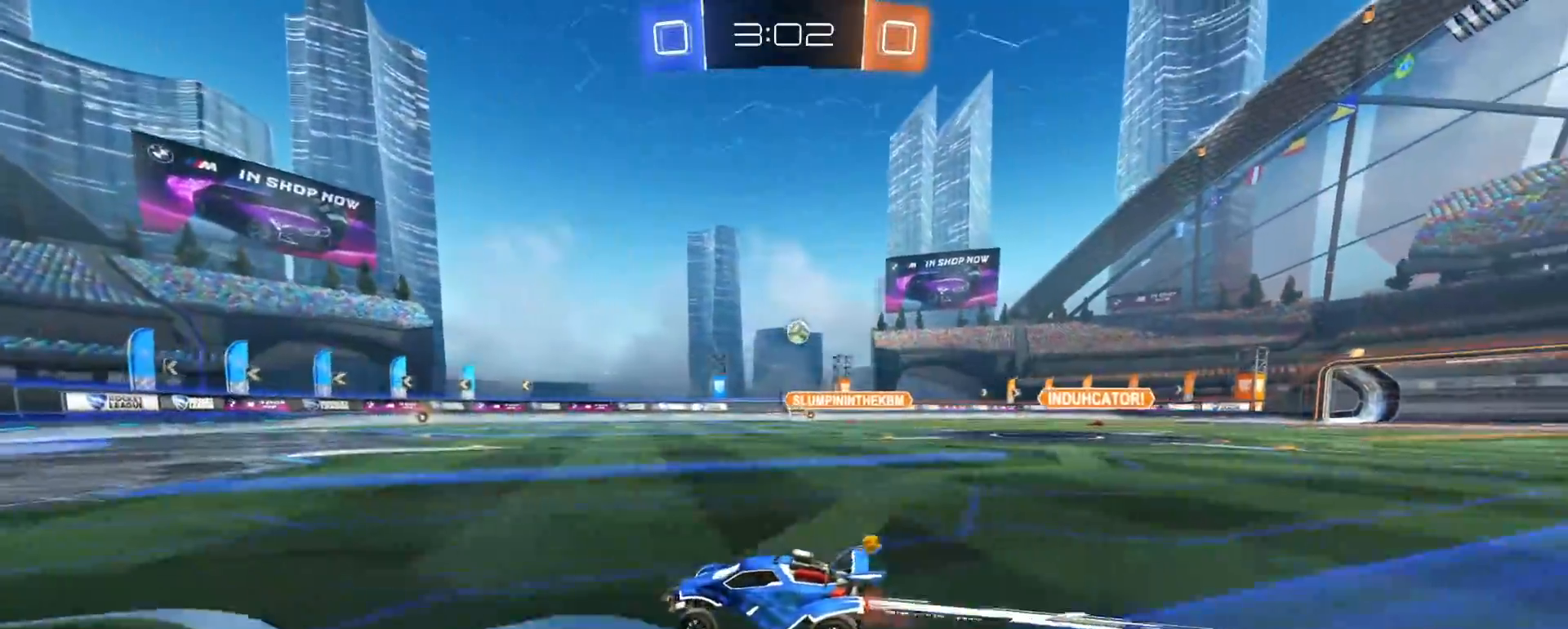
{"dt_ms": 500, "buttons": ["R2"], "left_stick": "center", "right_stick": "center", "events": [[250, "left_stick", "right"], [367, "left_stick", "center"]]}